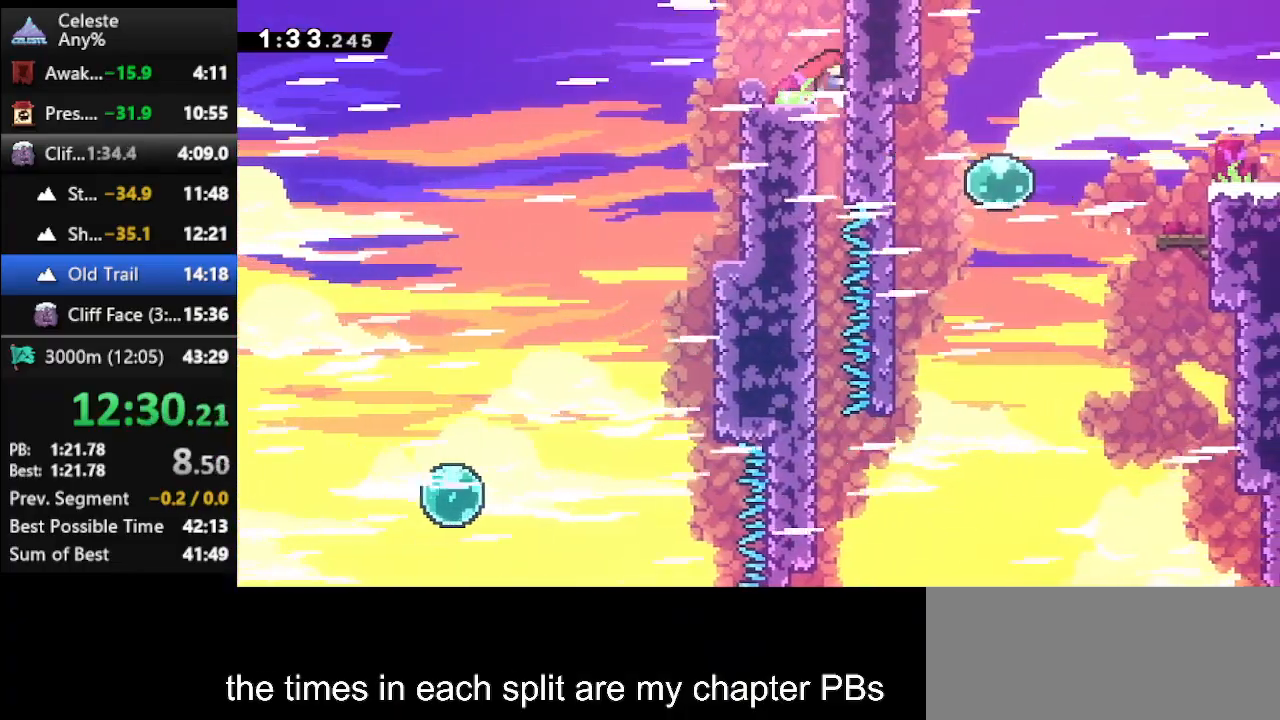
Gameplay with keyboard; each line is a JSON object with the keys held at the frame after it. "events" lists presses ("down") and releases ("up") of "climb", "climb2", "dash", "dash2", "down", "jump", "left", "right" and "up" between this image and that frame as [ms after this image, input, new state], when the widget could be followed in between. No other keys are recorded. Mouse input is not recorded. Key names are as the overlay labels them; some are game actions (e.g. jump) rather than physical keys.
{"keys": ["down"], "events": [[33, "down", "down"], [67, "right", "up"]]}
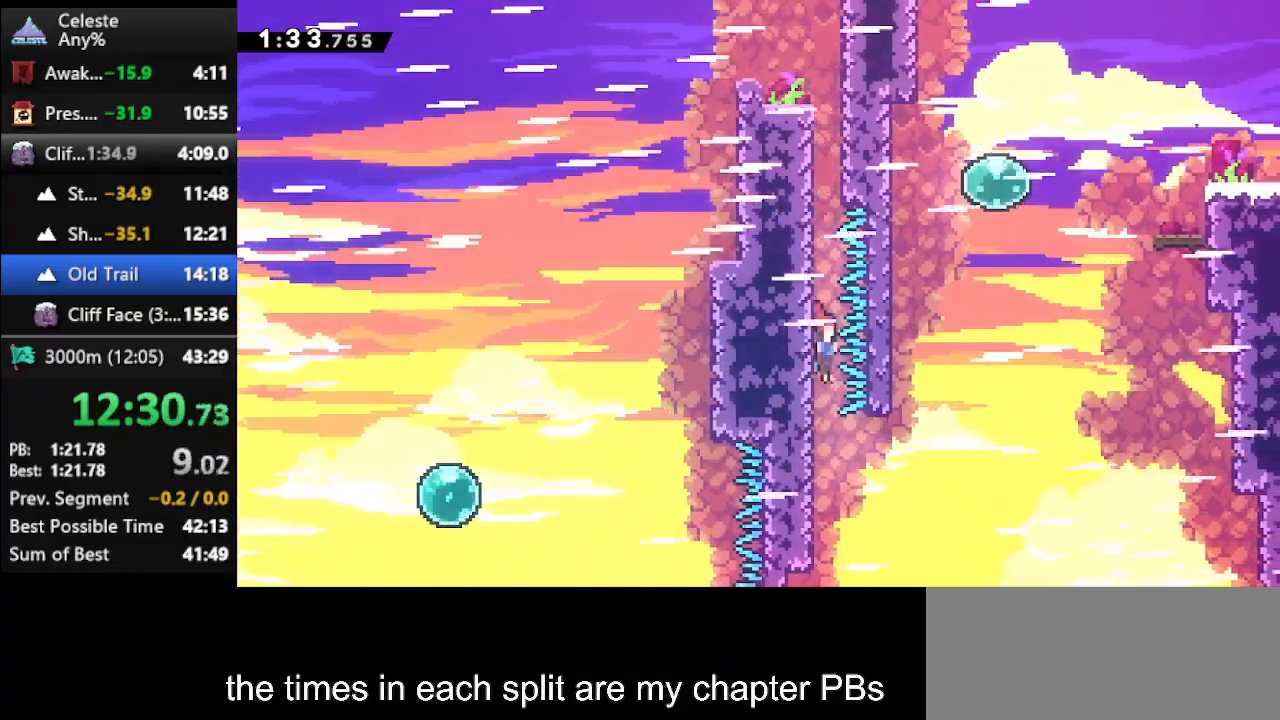
{"keys": ["climb", "down"], "events": [[67, "climb", "down"], [67, "left", "down"], [133, "down", "up"], [167, "down", "down"], [267, "left", "up"]]}
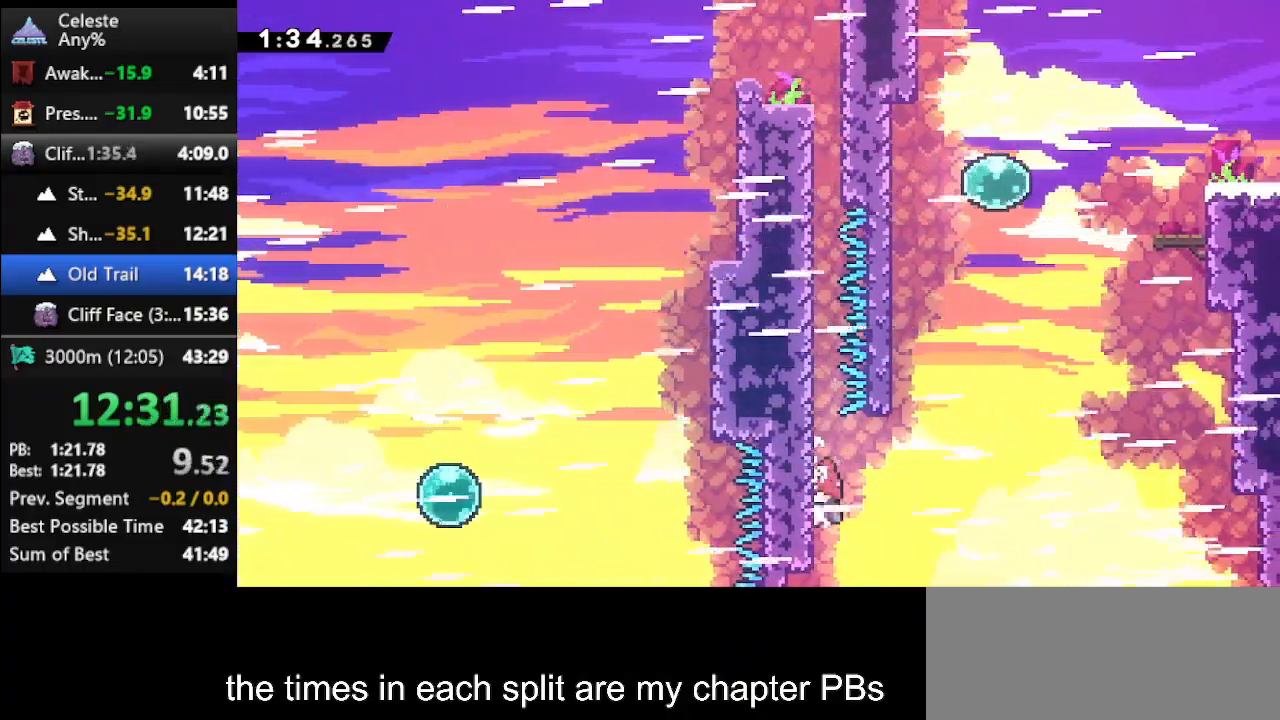
{"keys": ["up"], "events": [[67, "down", "up"], [100, "jump", "down"], [100, "right", "down"], [100, "up", "down"], [433, "jump", "up"], [467, "climb", "up"], [467, "right", "up"]]}
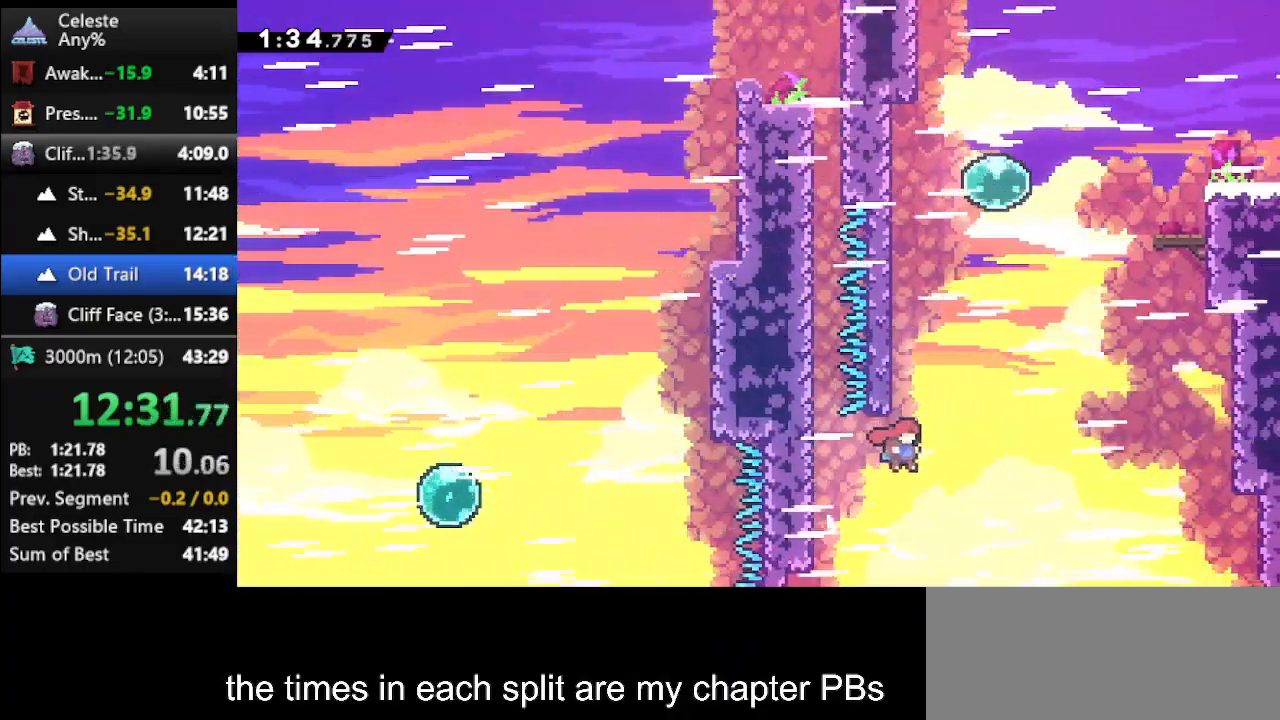
{"keys": ["jump", "right", "up"], "events": [[33, "dash", "down"], [167, "dash", "up"], [200, "dash", "down"], [267, "jump", "down"], [267, "right", "down"], [300, "dash", "up"]]}
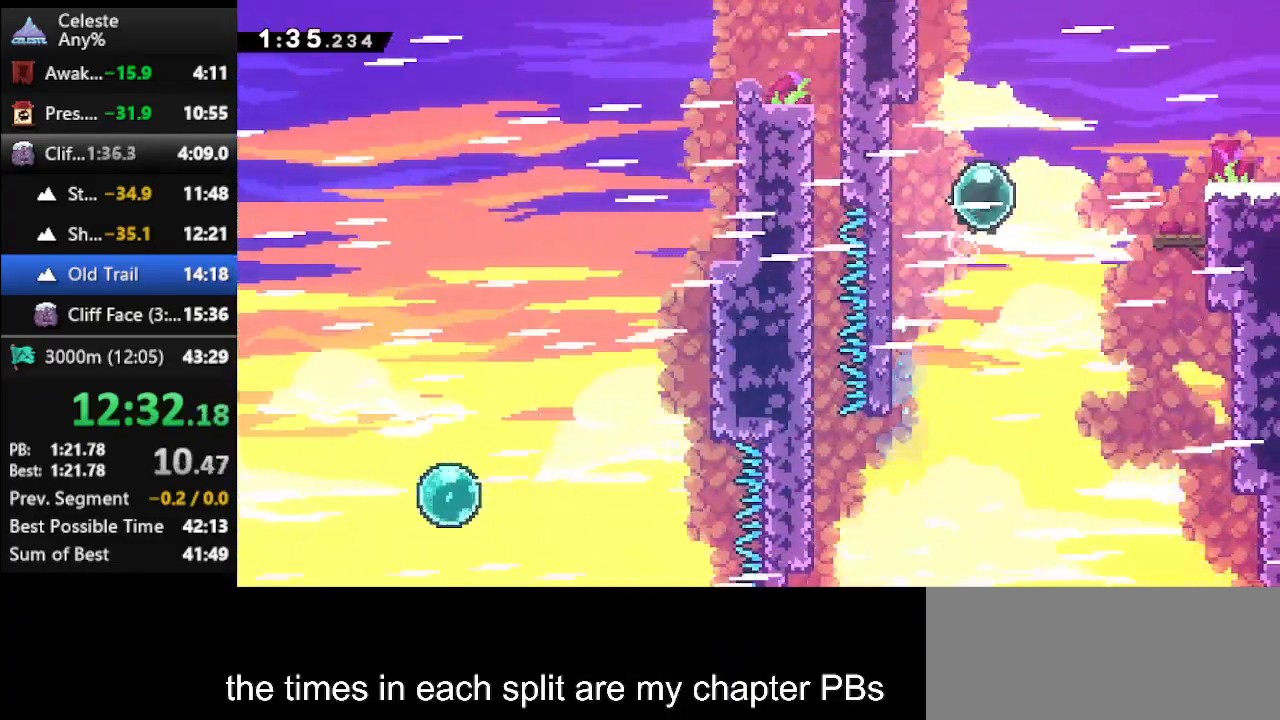
{"keys": ["right"], "events": [[33, "dash", "down"], [33, "jump", "up"], [267, "dash", "up"], [333, "dash", "down"], [367, "up", "up"], [500, "dash", "up"]]}
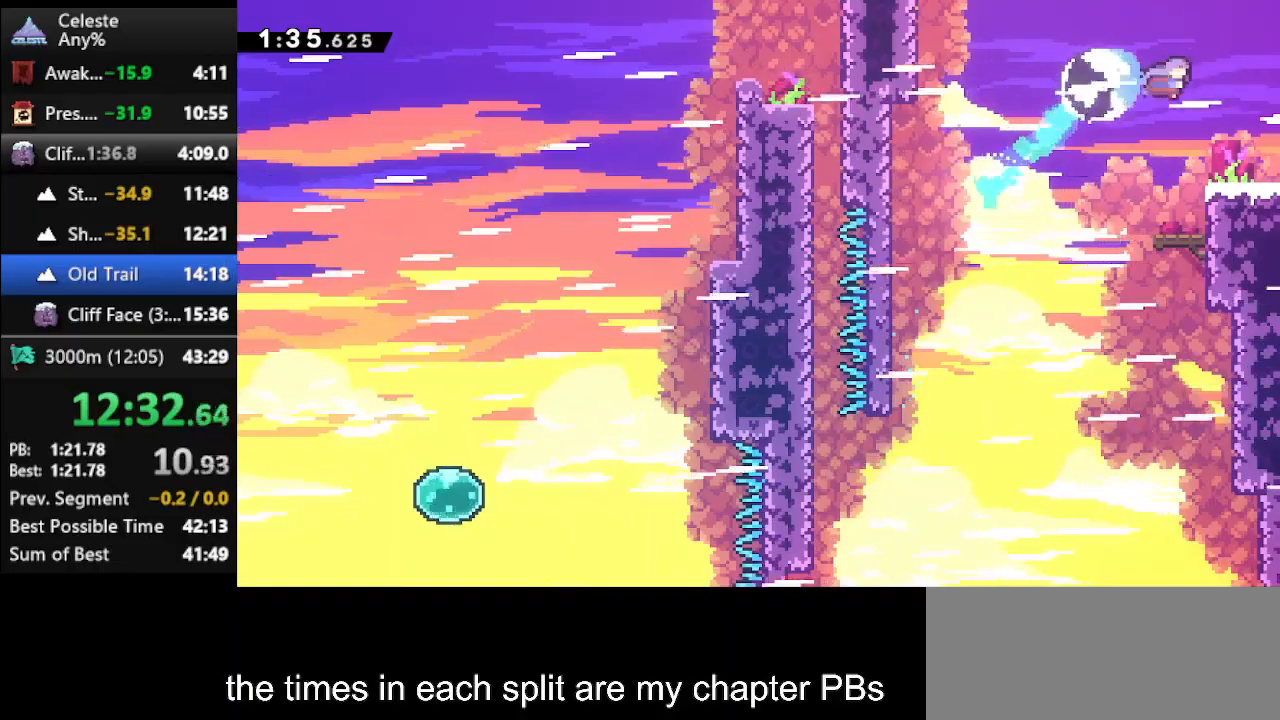
{"keys": ["right"], "events": []}
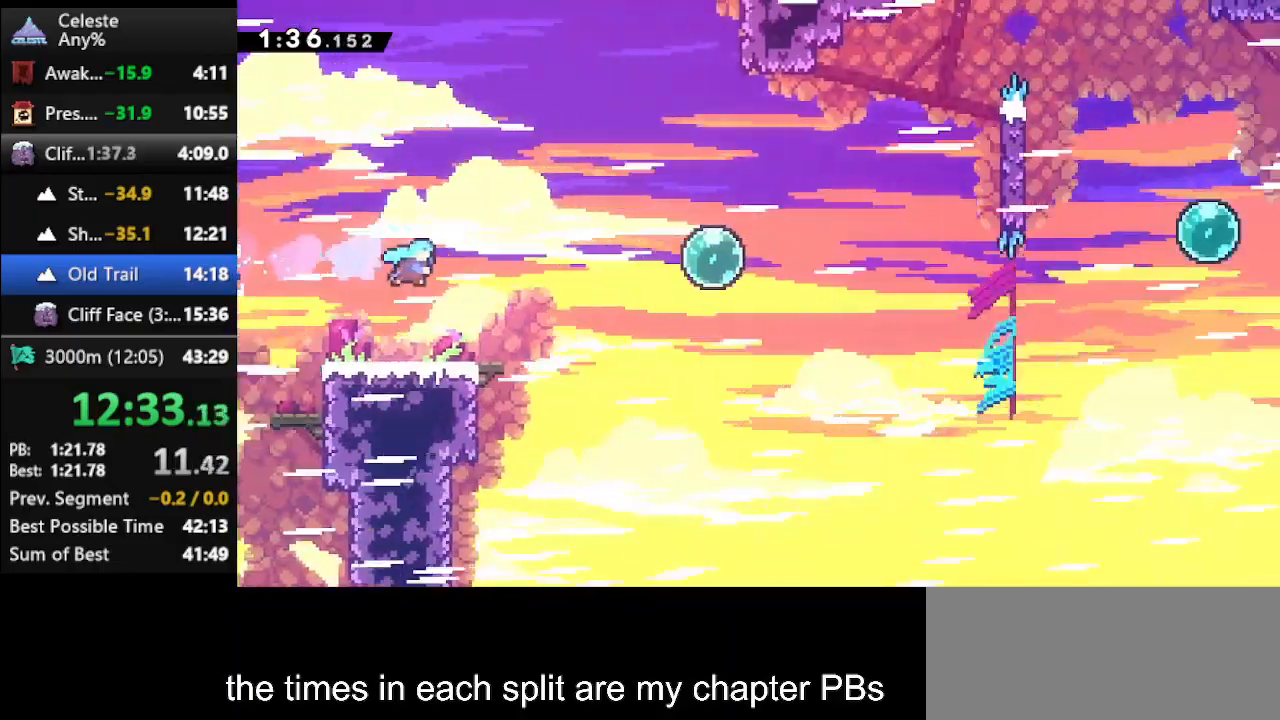
{"keys": ["right"], "events": []}
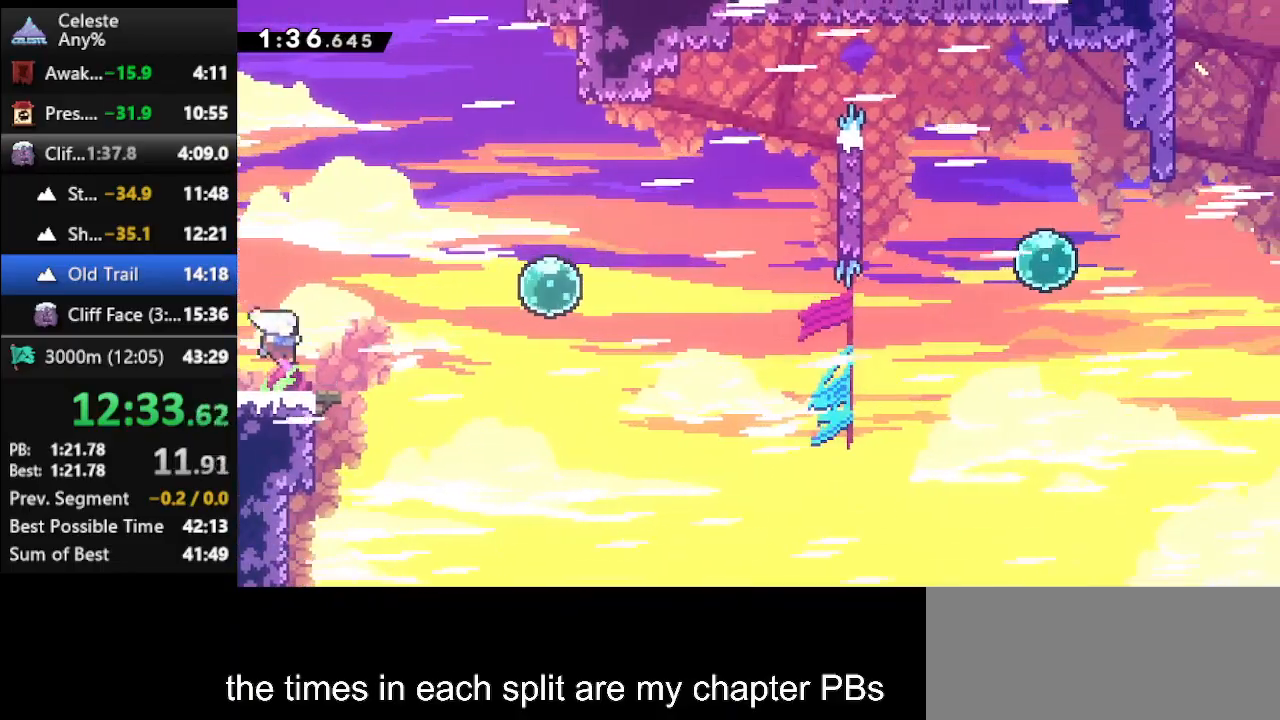
{"keys": ["right", "up"], "events": [[133, "dash", "down"], [167, "jump", "down"], [467, "dash", "up"], [467, "jump", "up"], [500, "up", "down"]]}
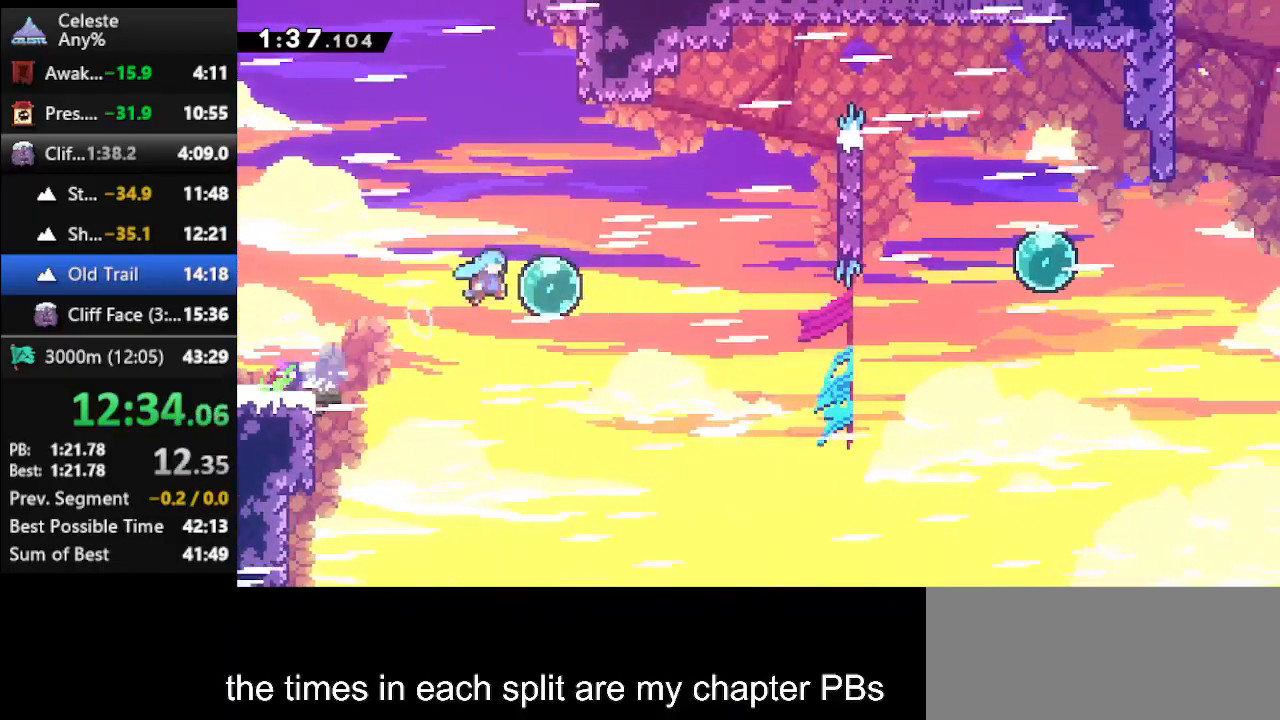
{"keys": ["dash", "right"], "events": [[67, "dash", "down"], [300, "dash", "up"], [333, "up", "up"], [400, "dash", "down"]]}
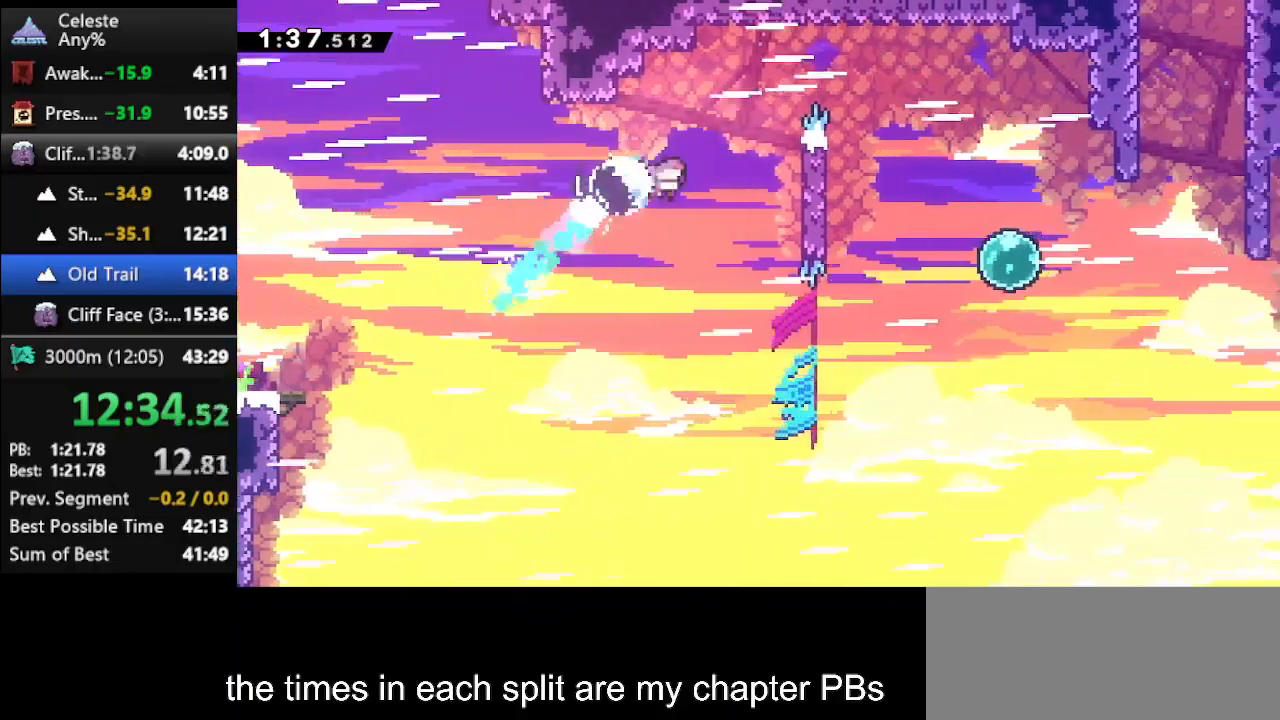
{"keys": ["climb", "right", "up"], "events": [[33, "climb", "down"], [67, "dash", "up"], [67, "up", "down"]]}
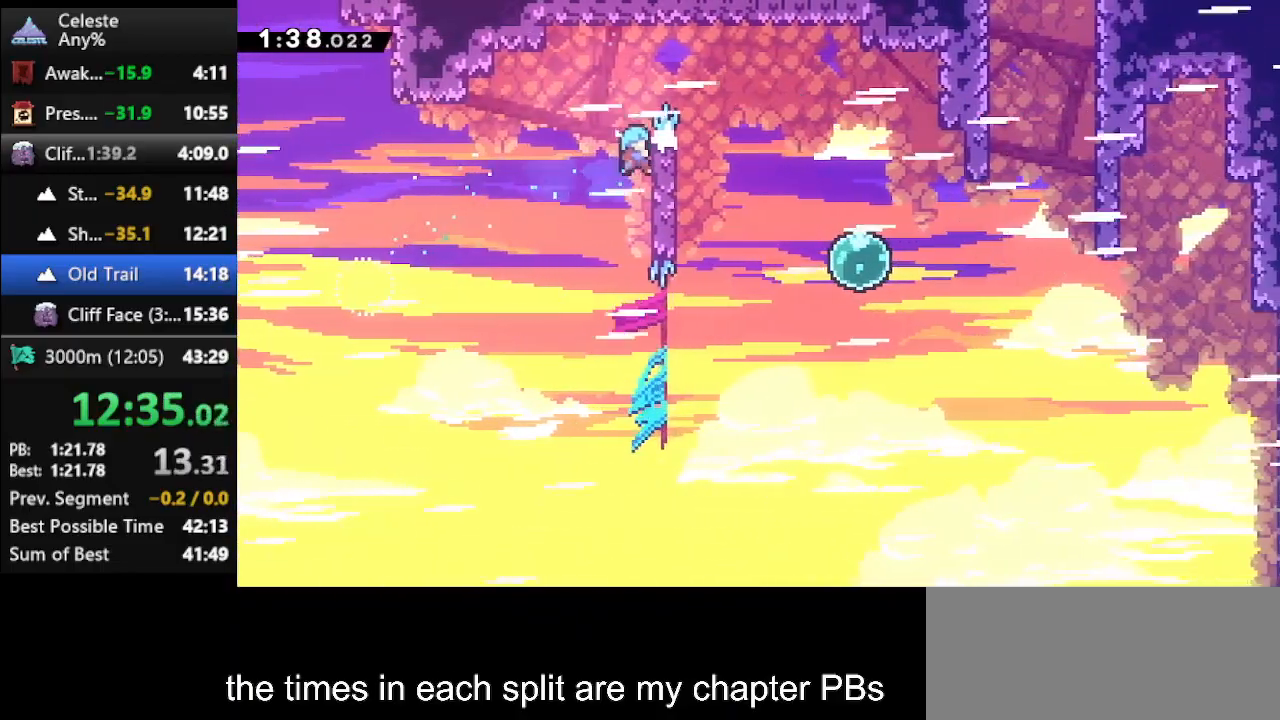
{"keys": ["climb", "jump", "right", "up"], "events": [[233, "jump", "down"]]}
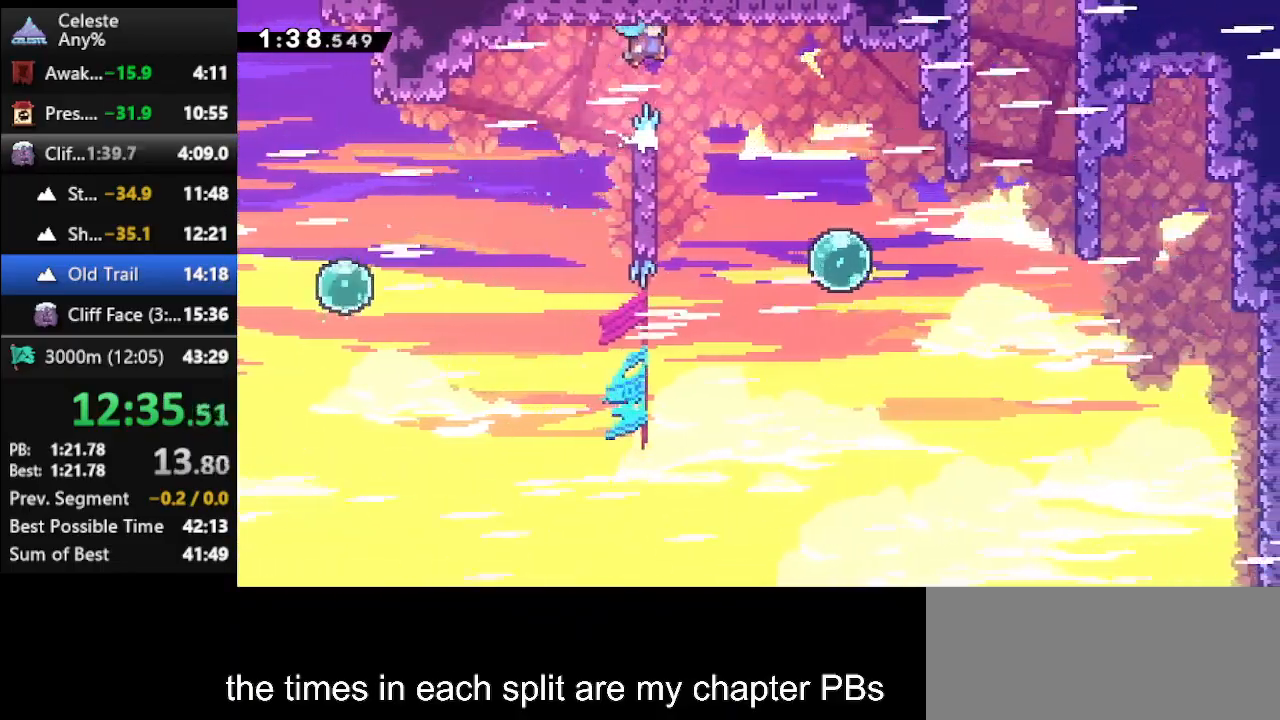
{"keys": ["jump", "right"], "events": [[100, "climb", "up"], [100, "jump", "up"], [133, "right", "up"], [133, "up", "up"], [300, "left", "down"], [433, "jump", "down"], [433, "left", "up"], [433, "right", "down"]]}
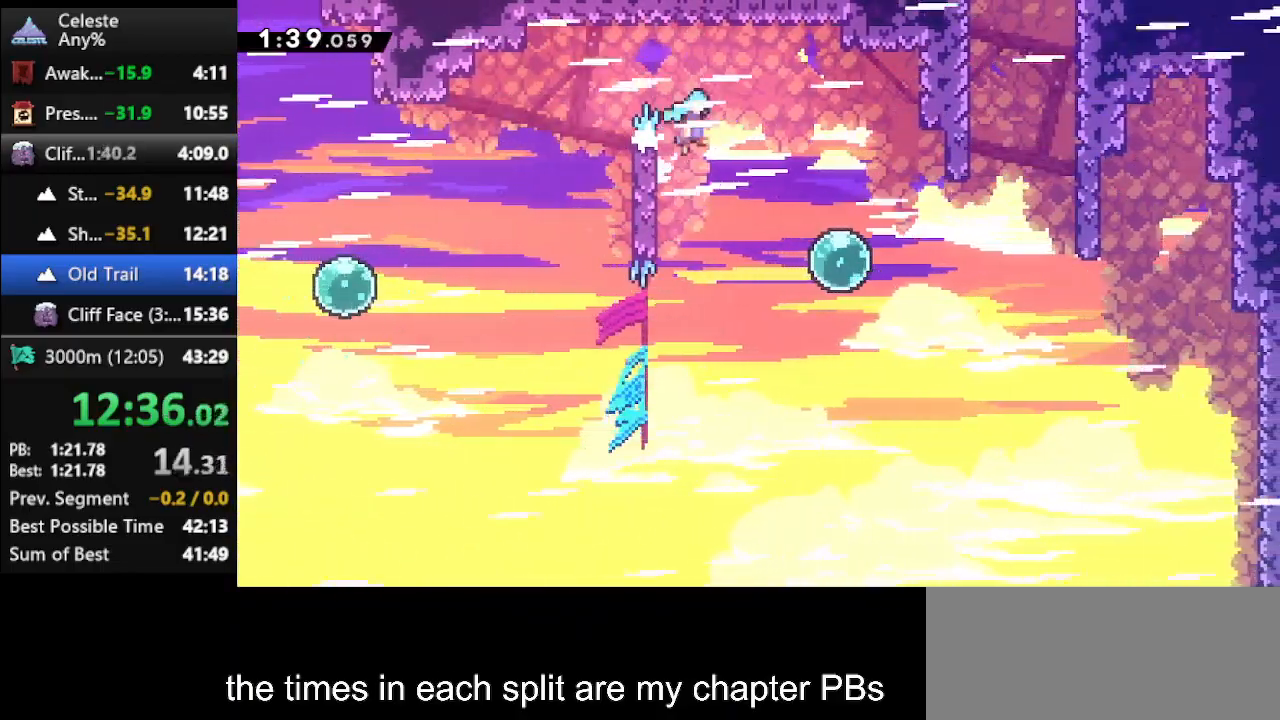
{"keys": ["right"], "events": [[400, "jump", "up"]]}
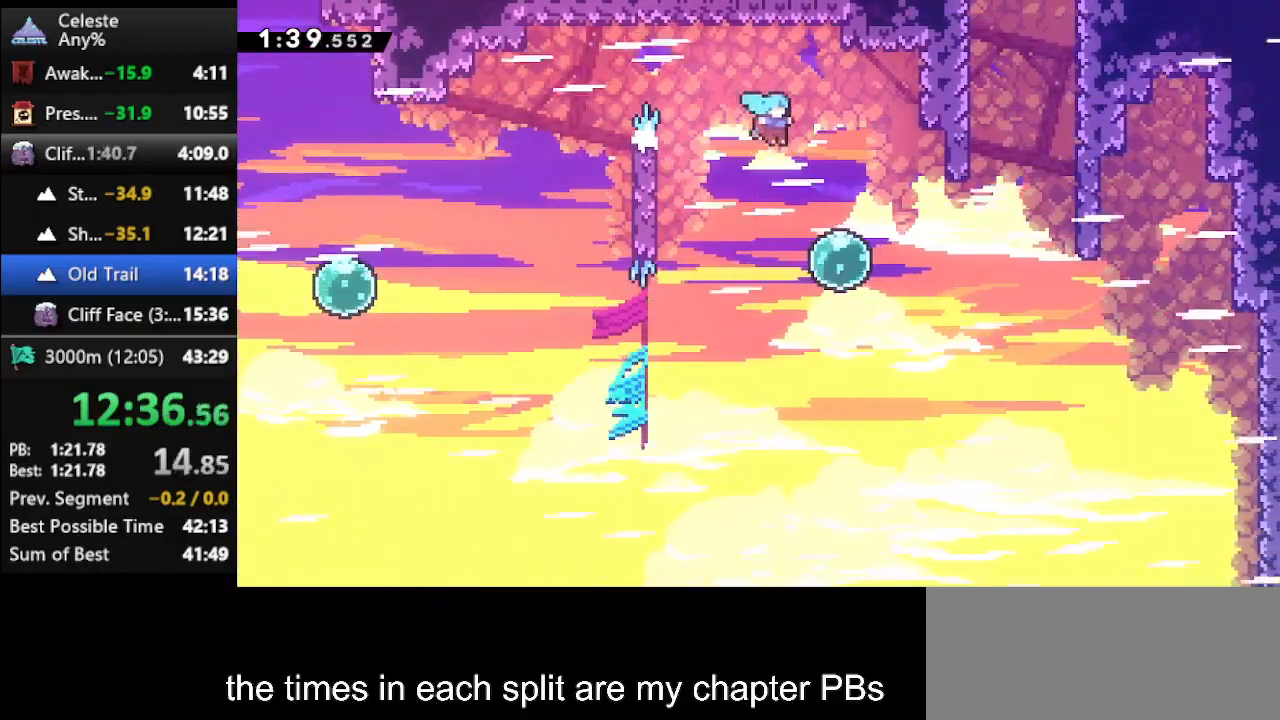
{"keys": ["dash", "right", "up"], "events": [[167, "dash", "down"], [367, "dash", "up"], [367, "up", "down"], [400, "dash", "down"]]}
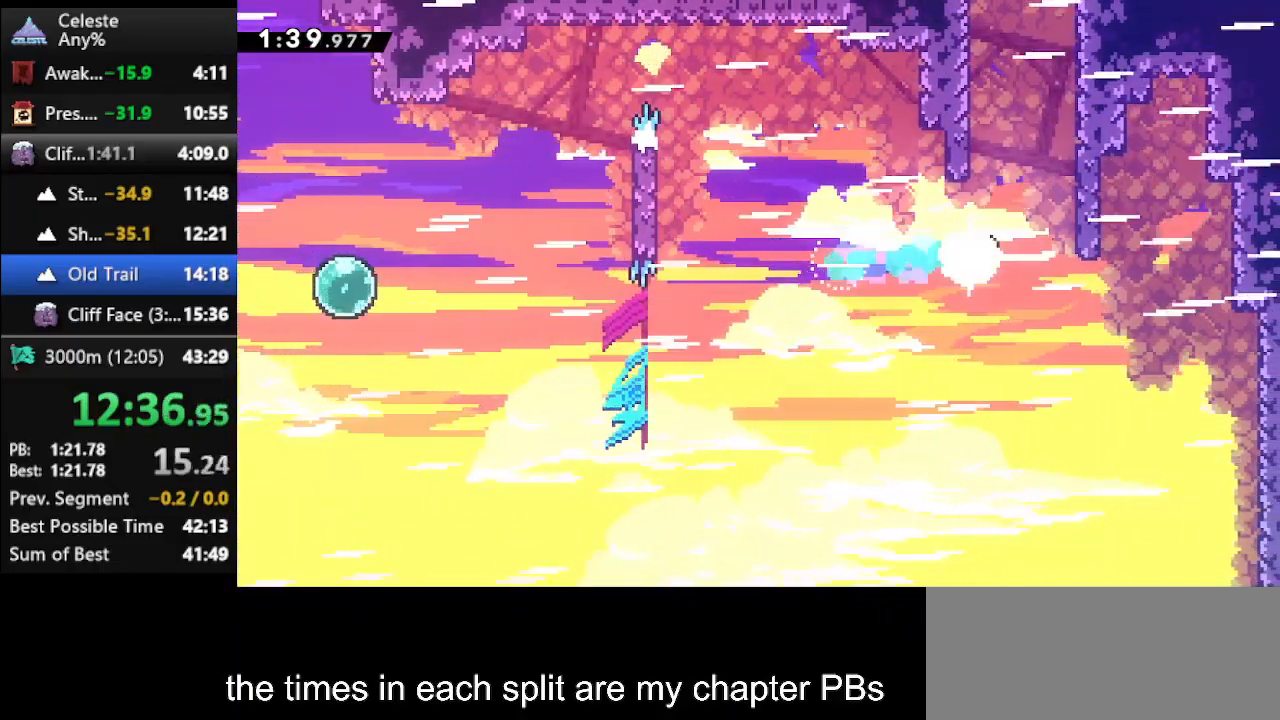
{"keys": ["climb", "jump", "up"], "events": [[67, "climb", "down"], [100, "dash", "up"], [133, "jump", "down"], [333, "jump", "up"], [333, "right", "up"], [400, "jump", "down"]]}
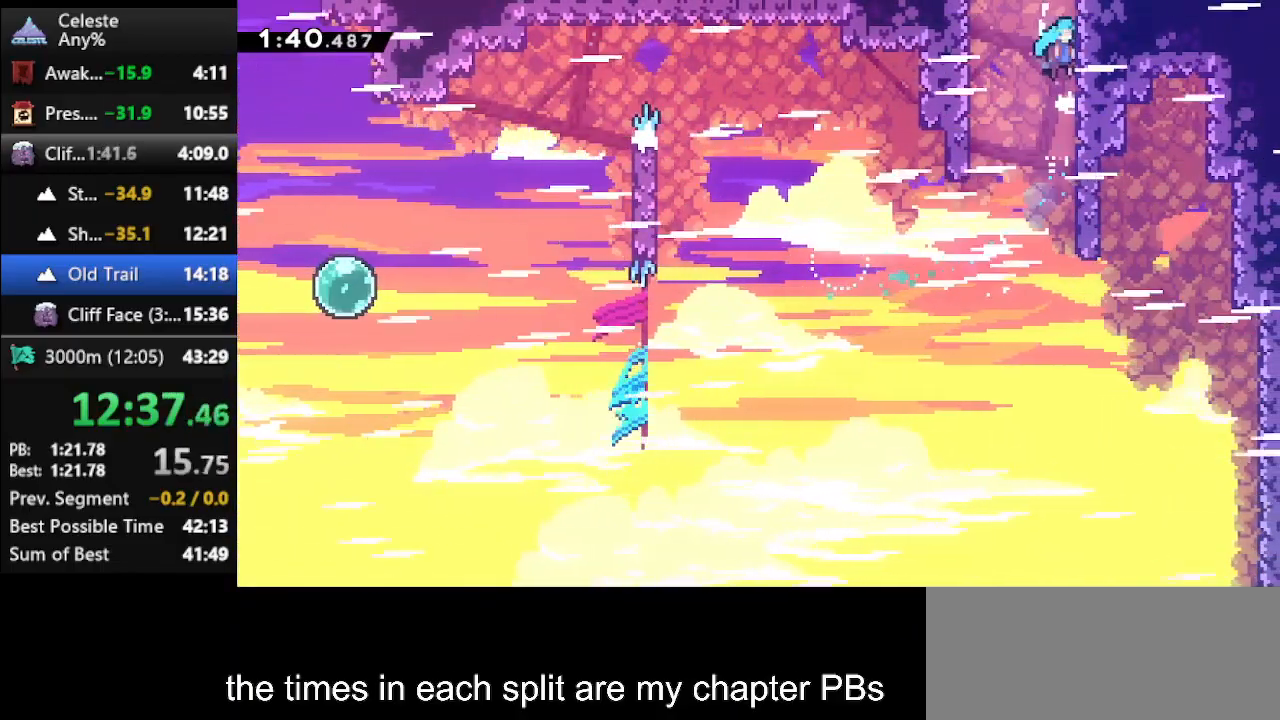
{"keys": ["climb", "jump", "up"], "events": [[33, "jump", "up"], [67, "jump", "down"]]}
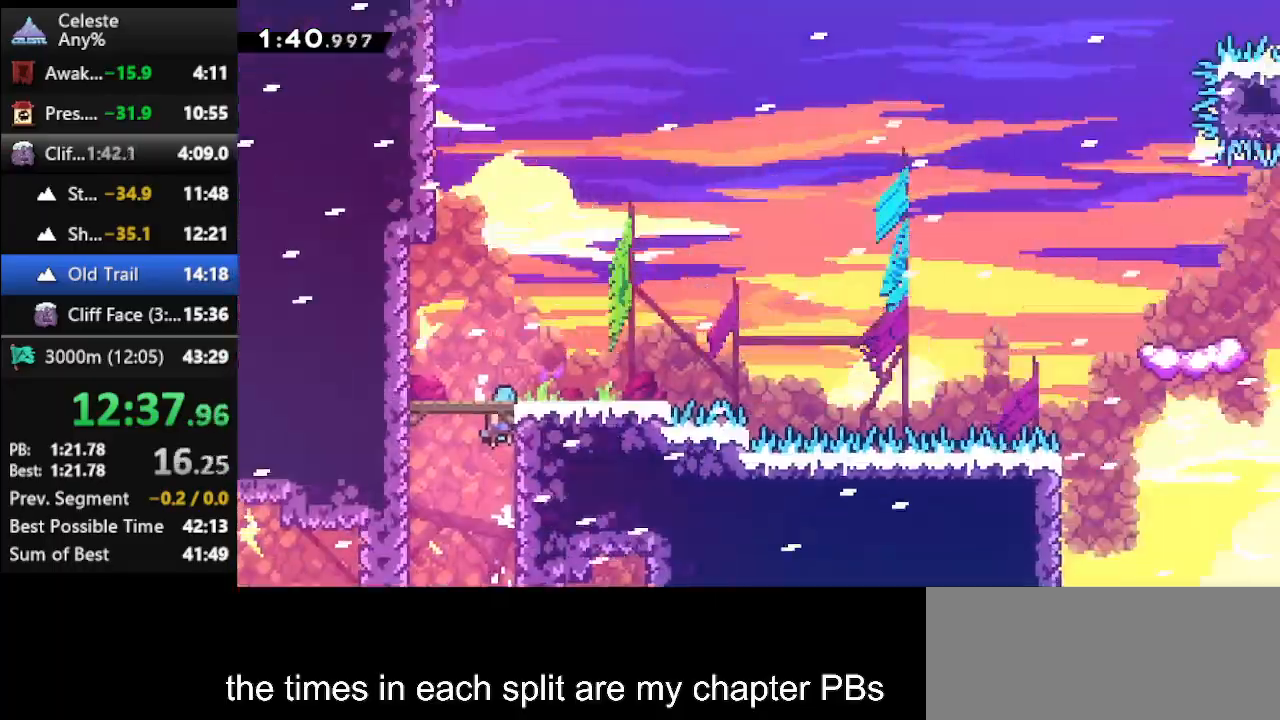
{"keys": ["right", "up"], "events": [[33, "climb", "up"], [33, "jump", "up"], [400, "right", "down"]]}
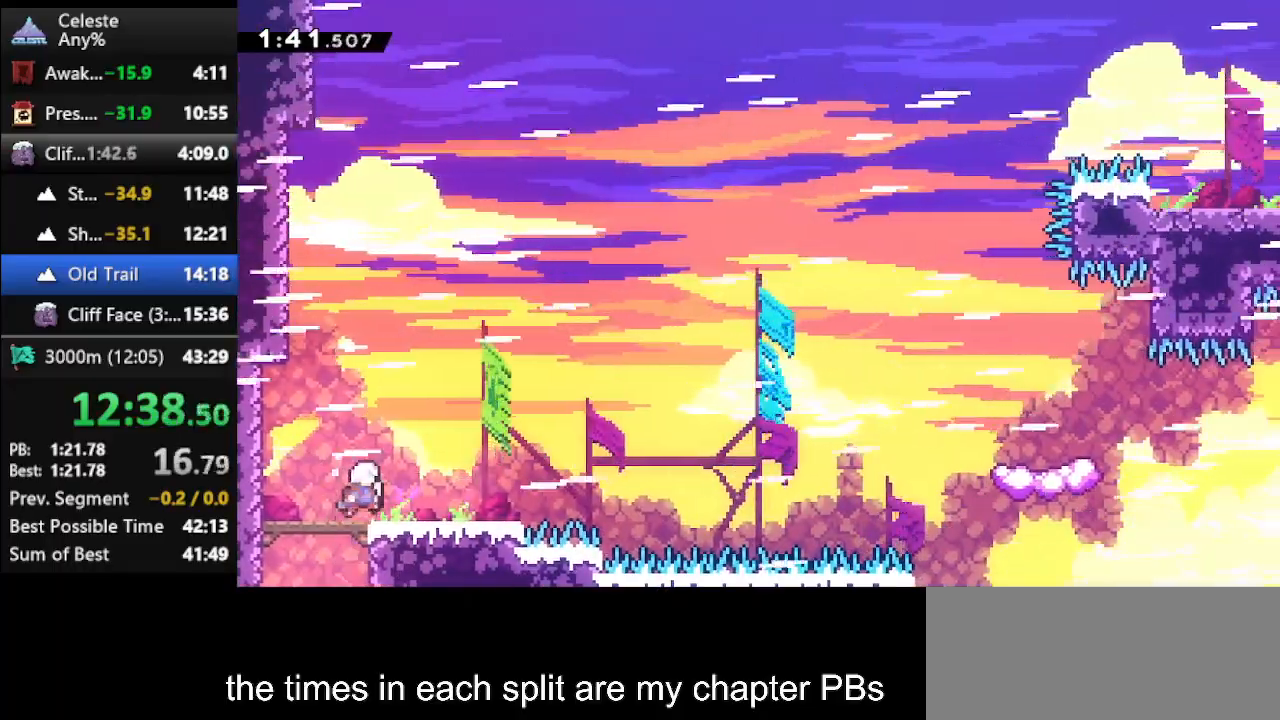
{"keys": ["jump", "right", "up"], "events": [[200, "right", "up"], [200, "up", "up"], [333, "right", "down"], [333, "up", "down"], [433, "jump", "down"]]}
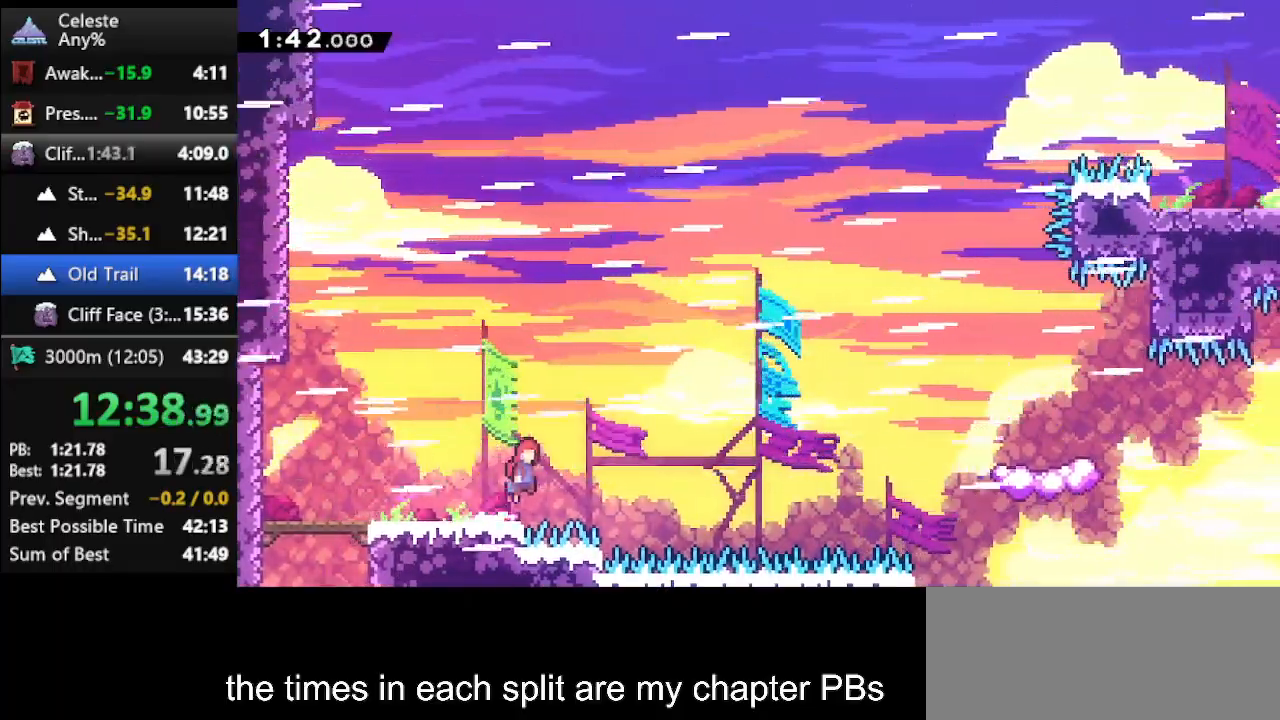
{"keys": ["dash", "right", "up"], "events": [[367, "jump", "up"], [500, "dash", "down"]]}
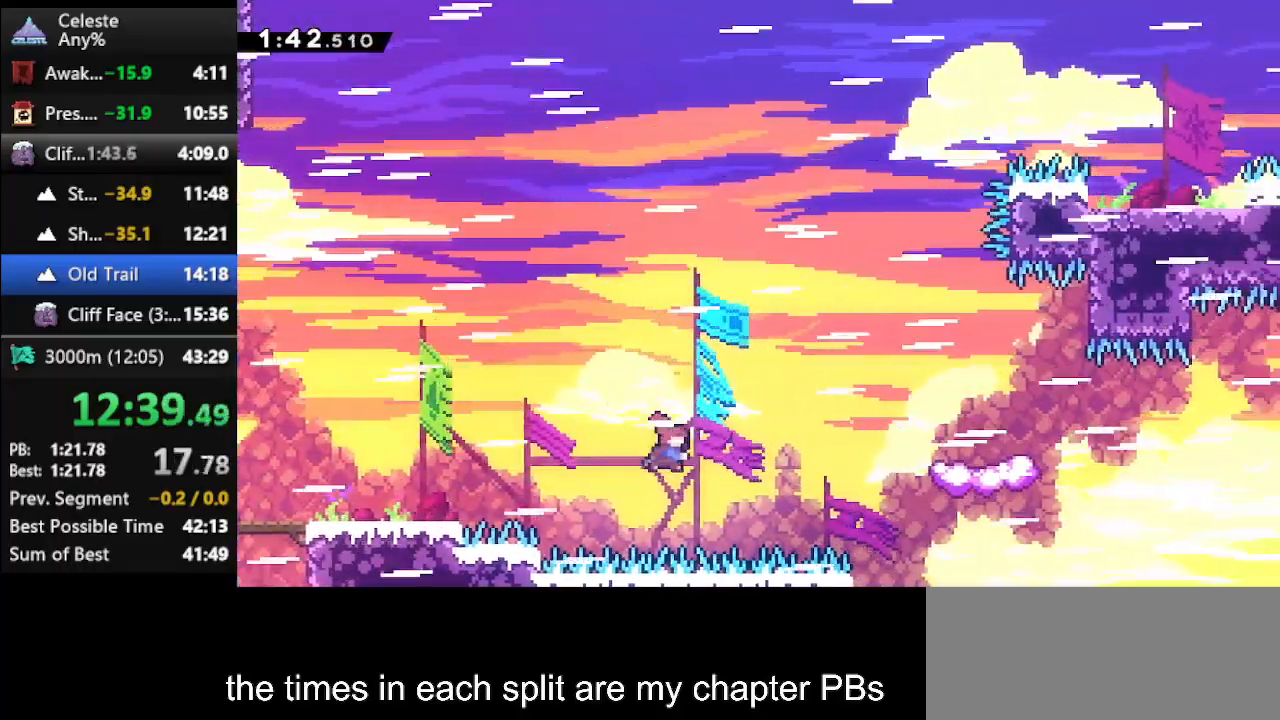
{"keys": ["right", "up"], "events": [[367, "dash", "up"]]}
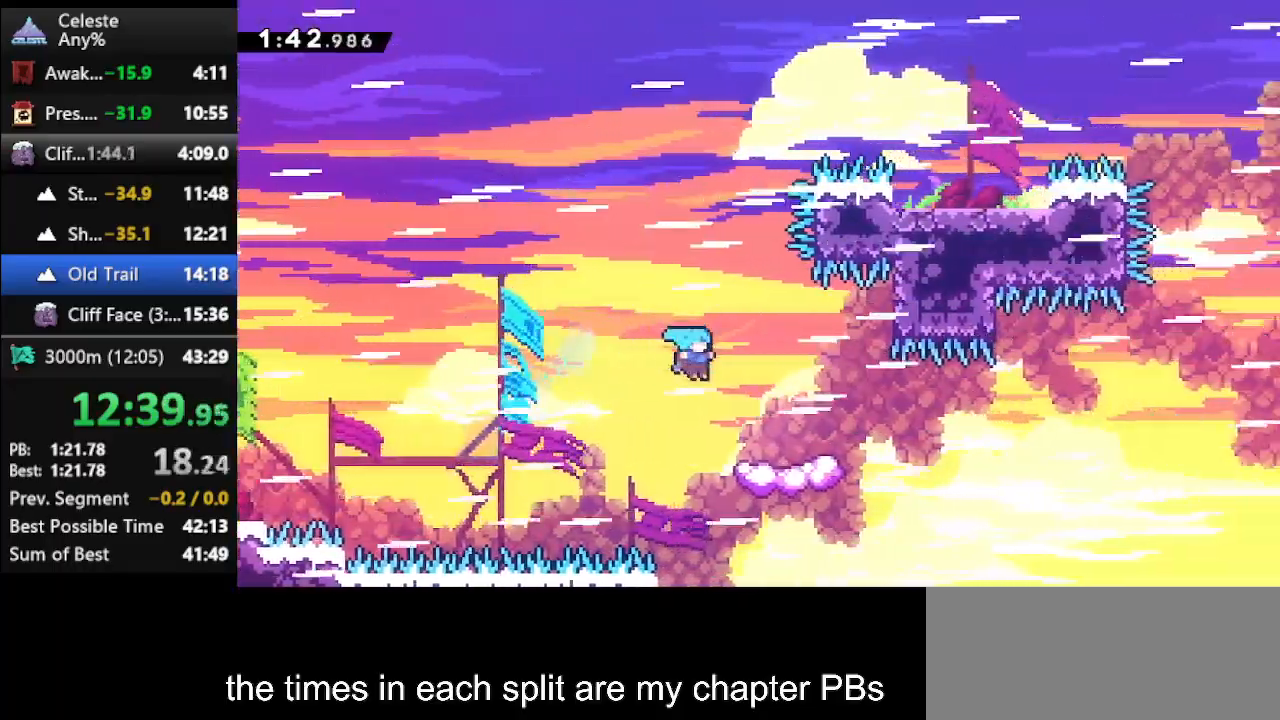
{"keys": ["jump", "left"], "events": [[100, "right", "up"], [100, "up", "up"], [233, "left", "down"], [467, "jump", "down"]]}
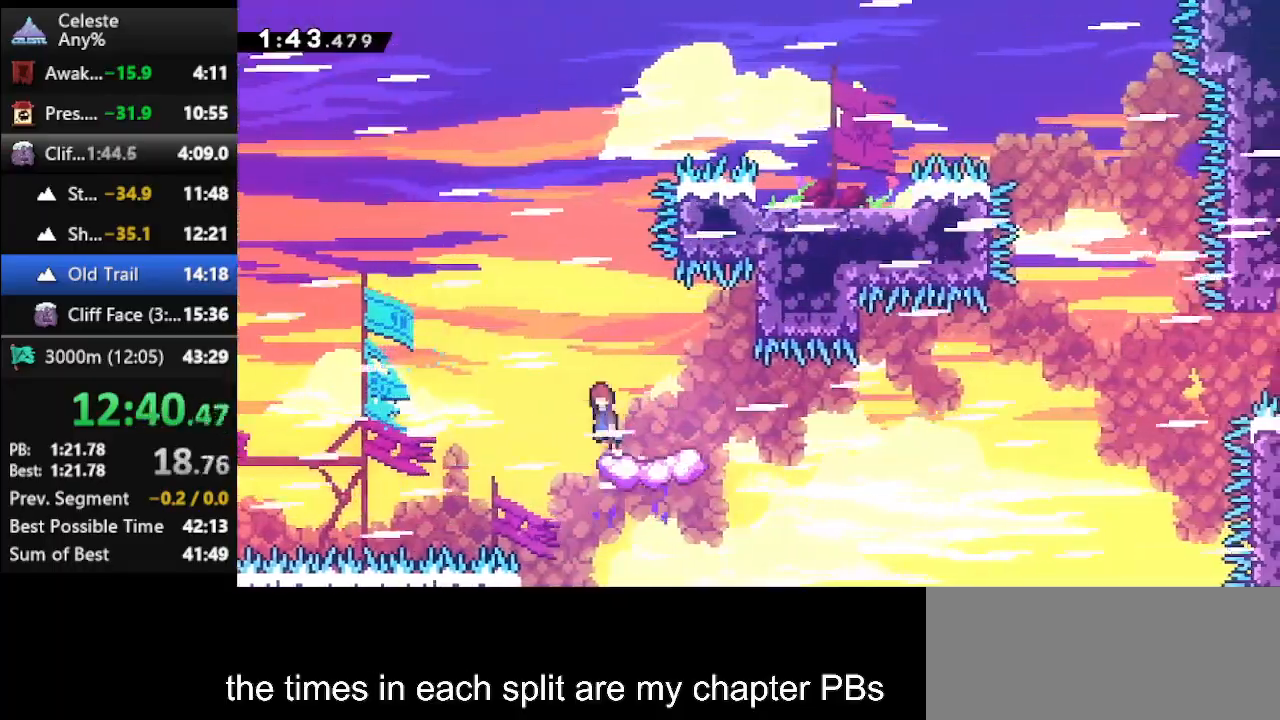
{"keys": ["dash", "right", "up"], "events": [[267, "jump", "up"], [267, "left", "up"], [267, "right", "down"], [267, "up", "down"], [333, "dash", "down"]]}
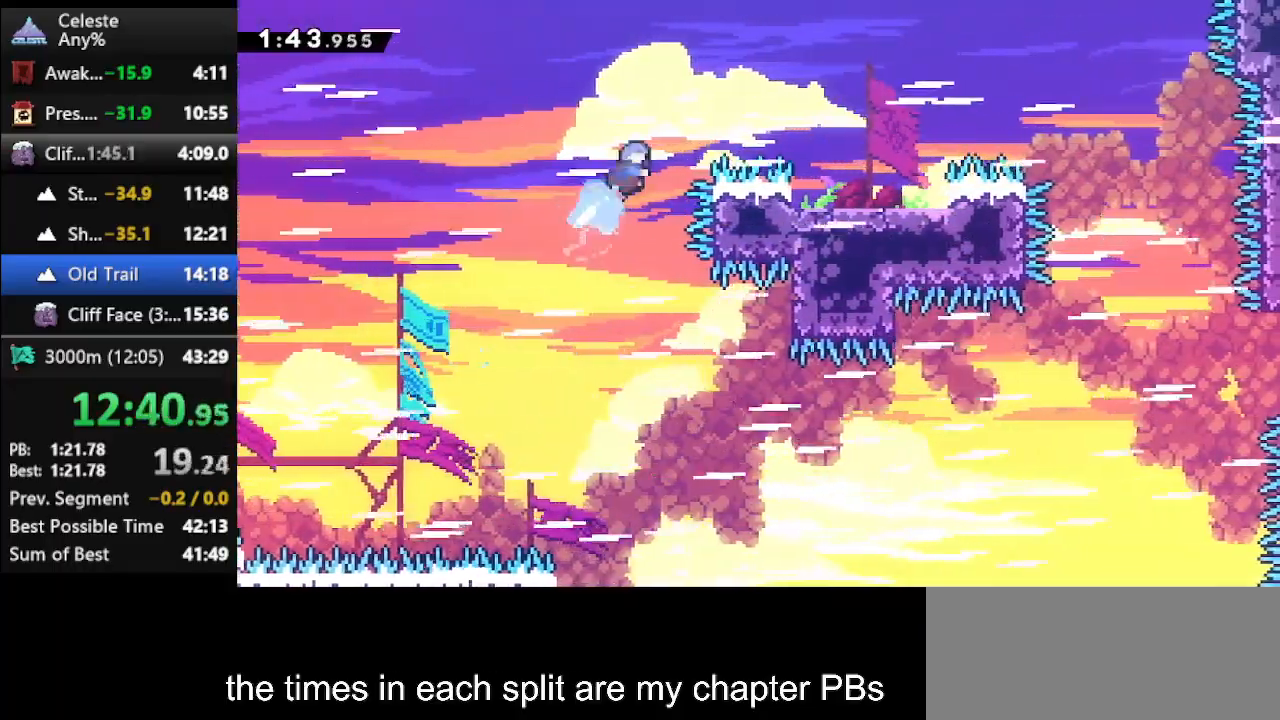
{"keys": [], "events": [[100, "dash", "up"], [467, "right", "up"], [467, "up", "up"]]}
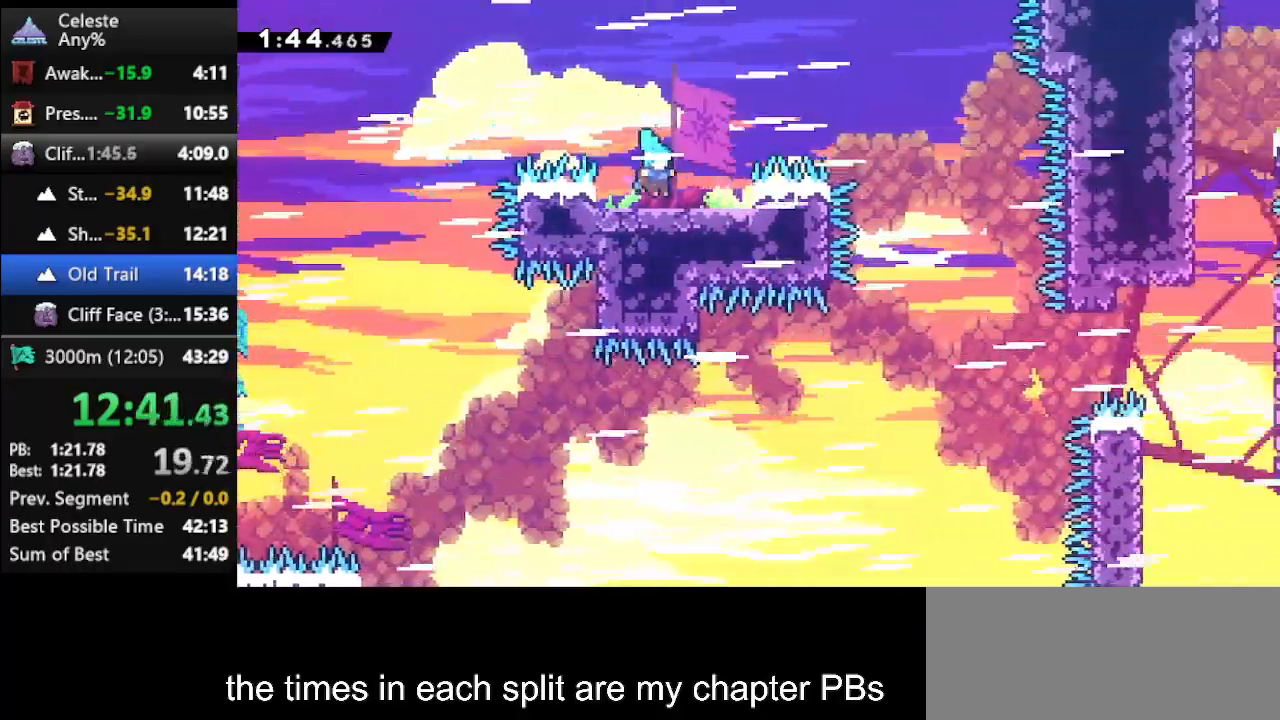
{"keys": ["right"], "events": [[67, "jump", "down"], [67, "right", "down"], [400, "jump", "up"]]}
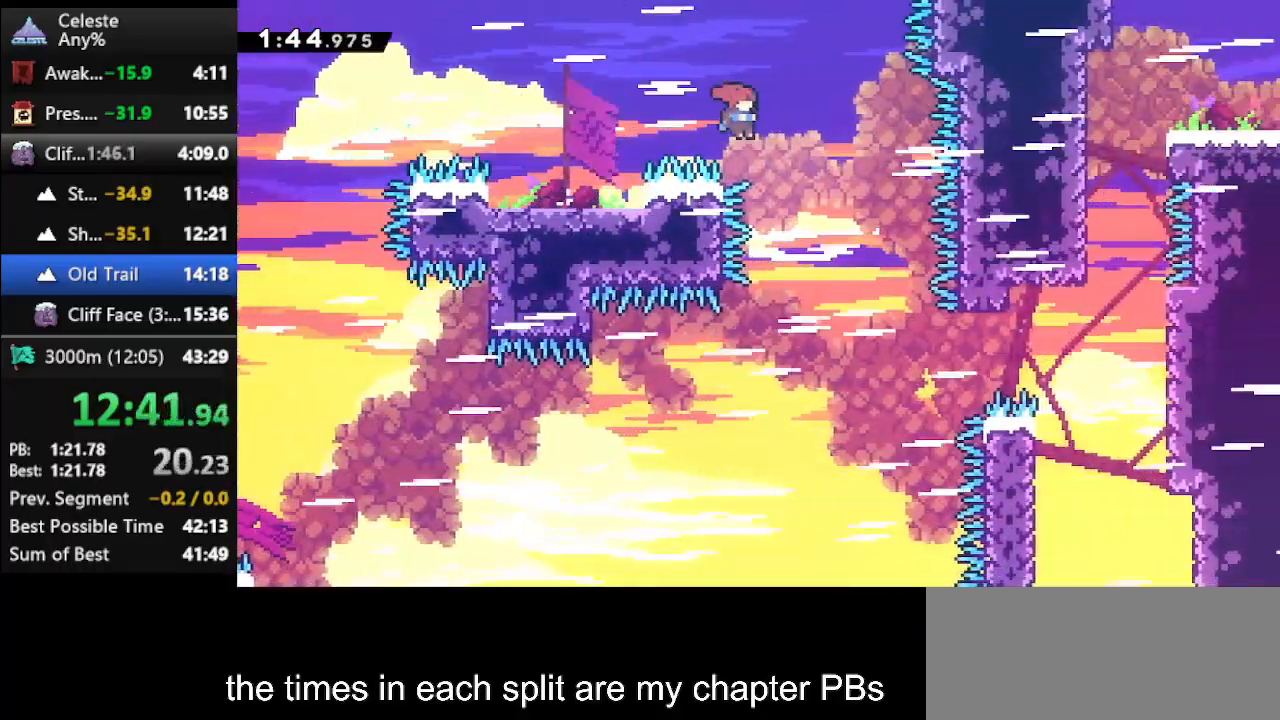
{"keys": ["dash", "right"], "events": [[167, "right", "up"], [400, "right", "down"], [433, "dash", "down"]]}
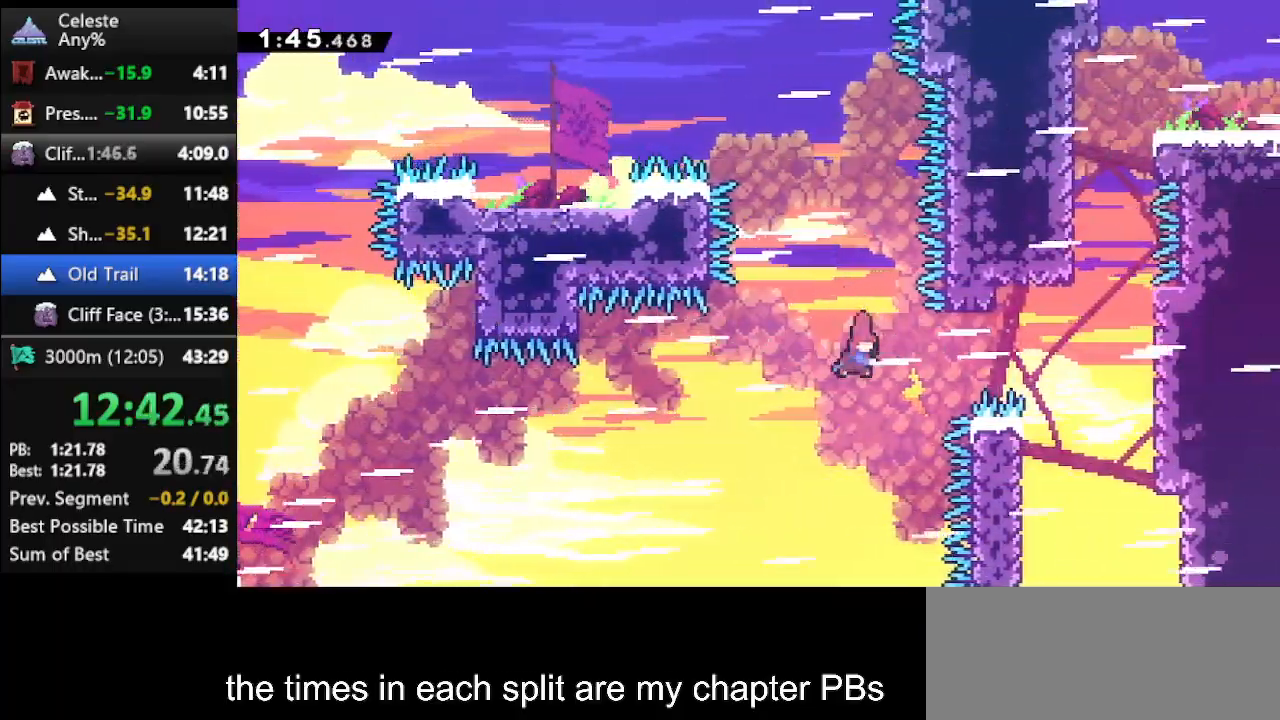
{"keys": ["climb", "jump", "right", "up"], "events": [[133, "up", "down"], [167, "climb", "down"], [233, "dash", "up"], [467, "jump", "down"]]}
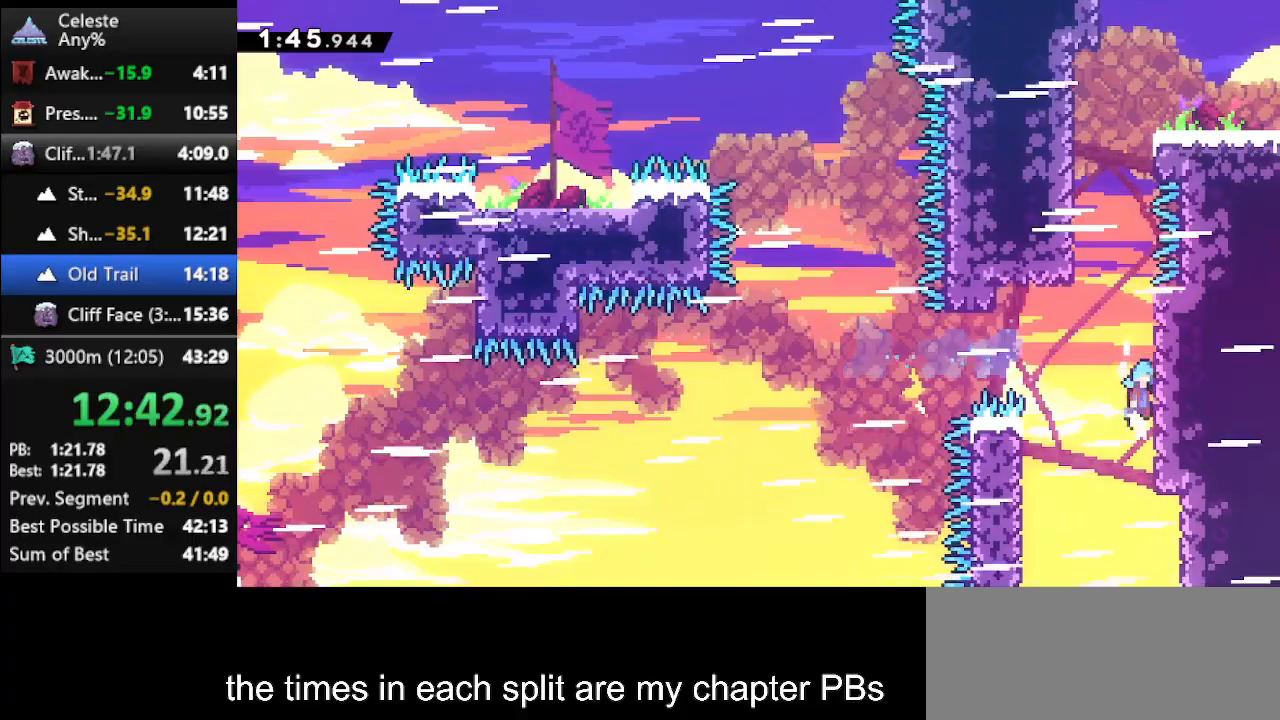
{"keys": ["climb", "jump", "left", "up"], "events": [[100, "jump", "up"], [133, "jump", "down"], [133, "right", "up"], [300, "jump", "up"], [400, "jump", "down"], [400, "left", "down"]]}
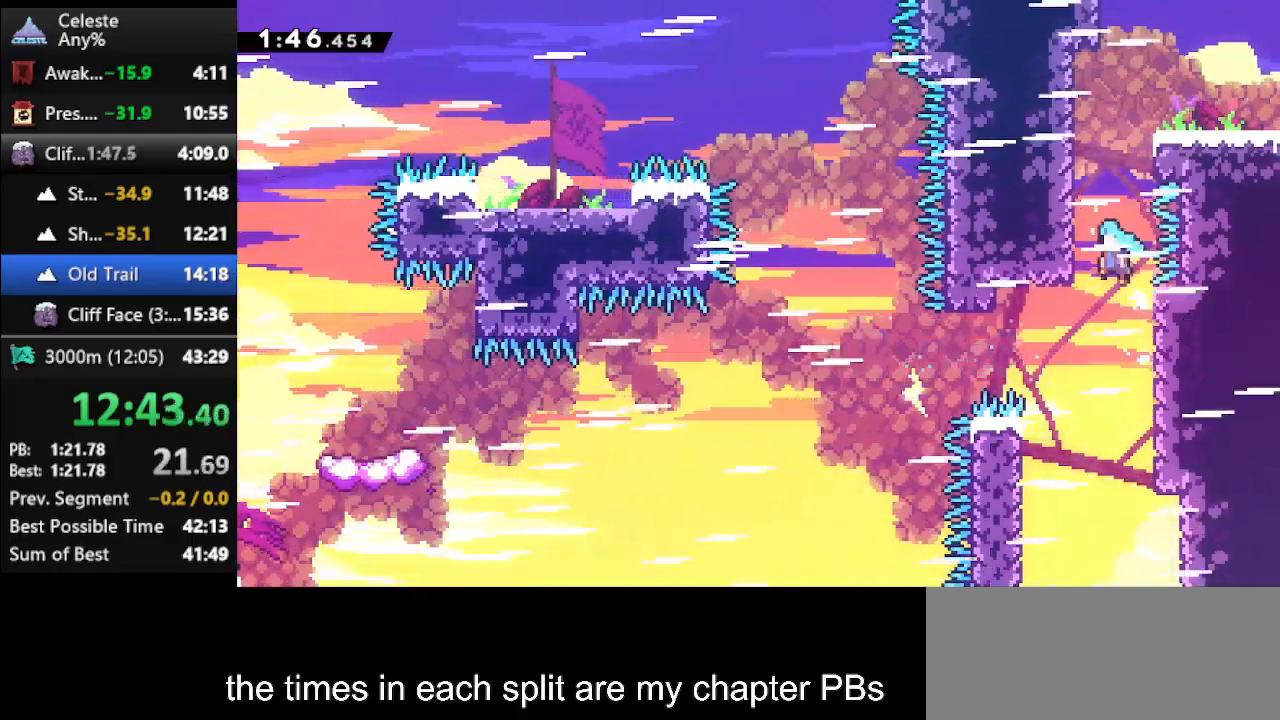
{"keys": ["climb", "jump", "right", "up"], "events": [[133, "jump", "up"], [200, "jump", "down"], [200, "left", "up"], [300, "jump", "up"], [400, "jump", "down"], [400, "right", "down"]]}
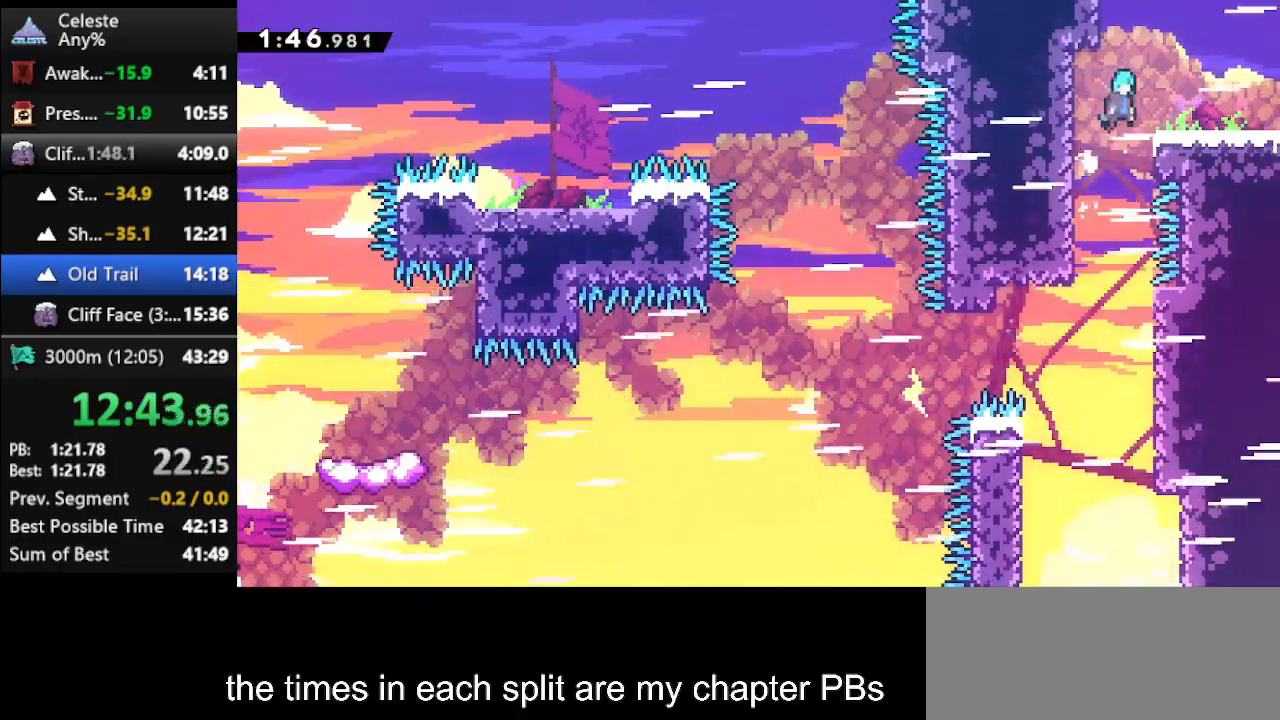
{"keys": ["right"], "events": [[33, "climb", "up"], [33, "jump", "up"], [133, "right", "up"], [133, "up", "up"], [267, "right", "down"], [333, "dash2", "down"], [467, "dash2", "up"]]}